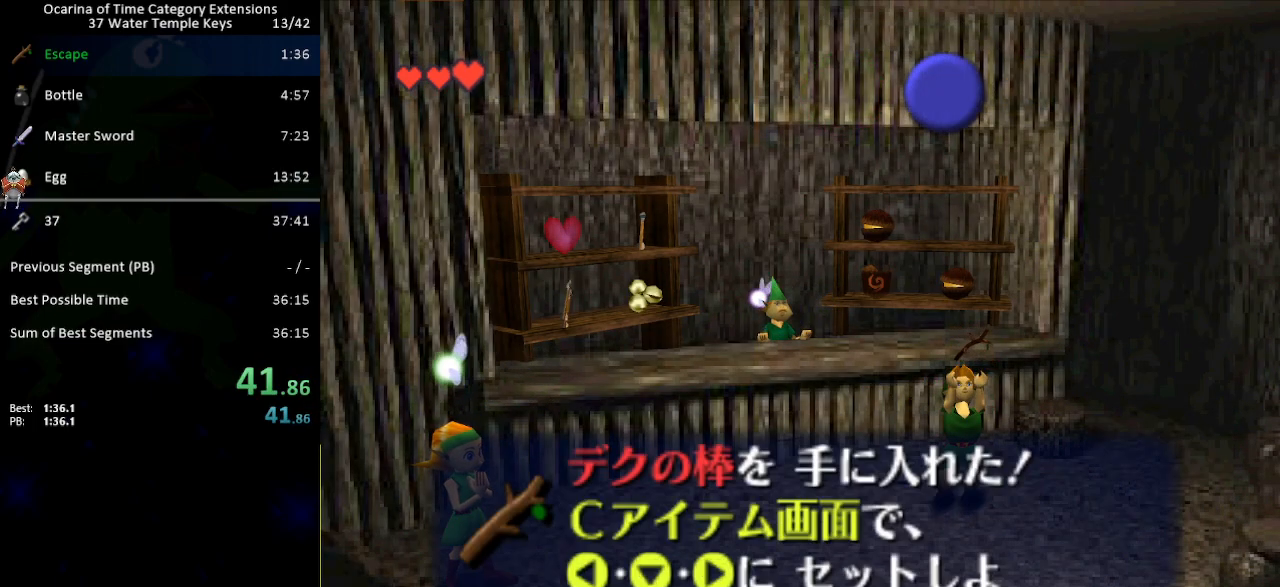
Gameplay with a controller (Nintendo layout); each line is a JSON object with the inputs held at the frame after it. "events" lists button and stick changes between this image and that frame as [ms after this image, input, new state], when the widget could be followed in between. Not read: L3 R3.
{"buttons": ["B", "R1"], "left_stick": "center", "right_stick": "center", "events": [[17, "B", "down"], [50, "A", "down"], [67, "B", "up"], [100, "B", "down"], [133, "A", "up"], [167, "B", "up"], [250, "B", "down"]]}
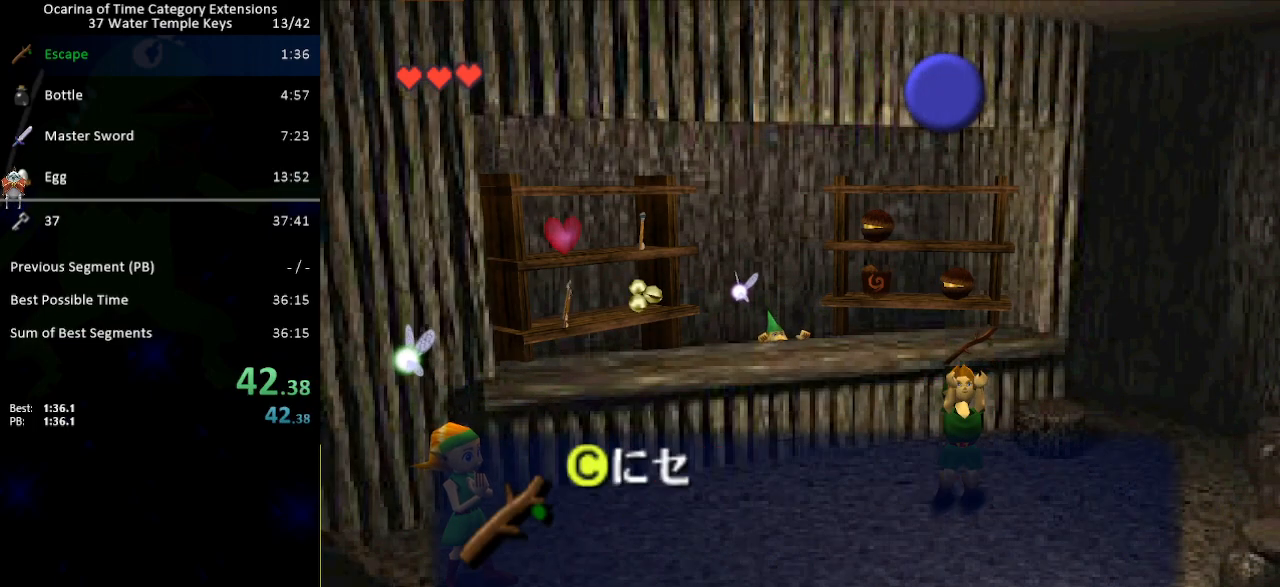
{"buttons": ["R1"], "left_stick": "center", "right_stick": "center", "events": [[33, "B", "up"]]}
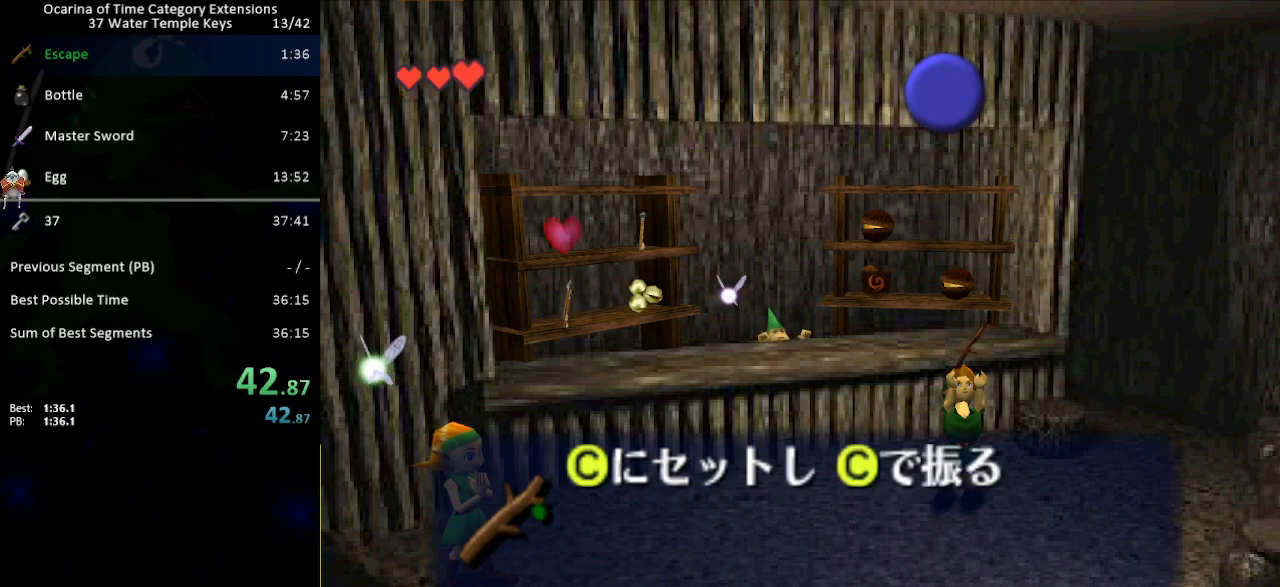
{"buttons": [], "left_stick": "center", "right_stick": "center", "events": [[33, "R1", "up"]]}
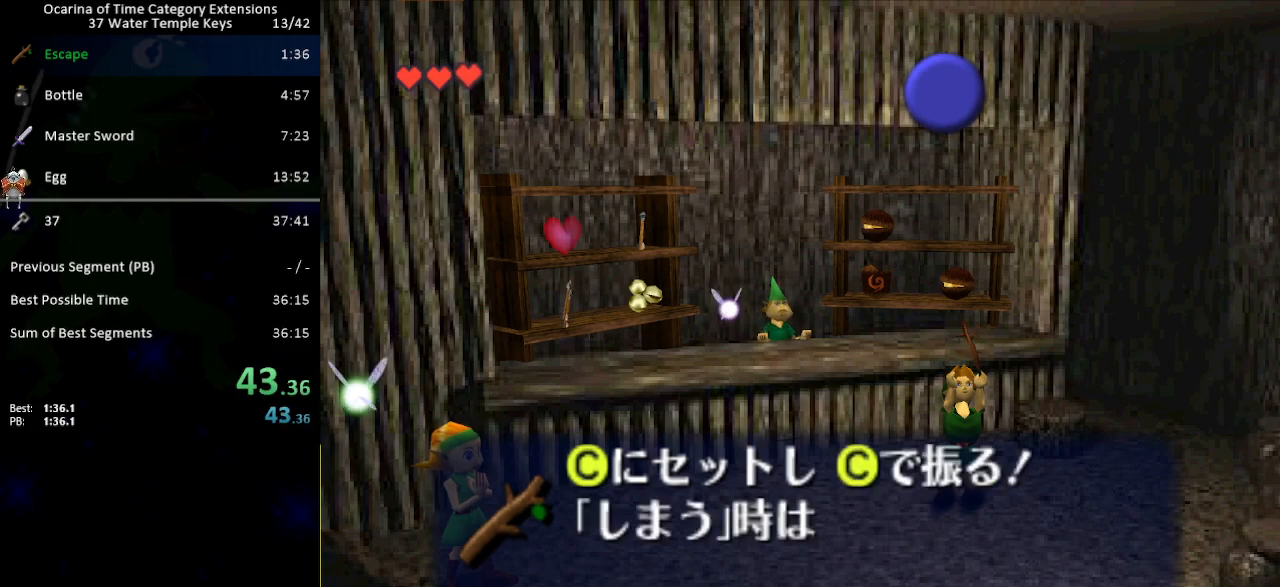
{"buttons": ["B"], "left_stick": "center", "right_stick": "center", "events": [[250, "B", "down"], [383, "B", "up"], [417, "B", "down"]]}
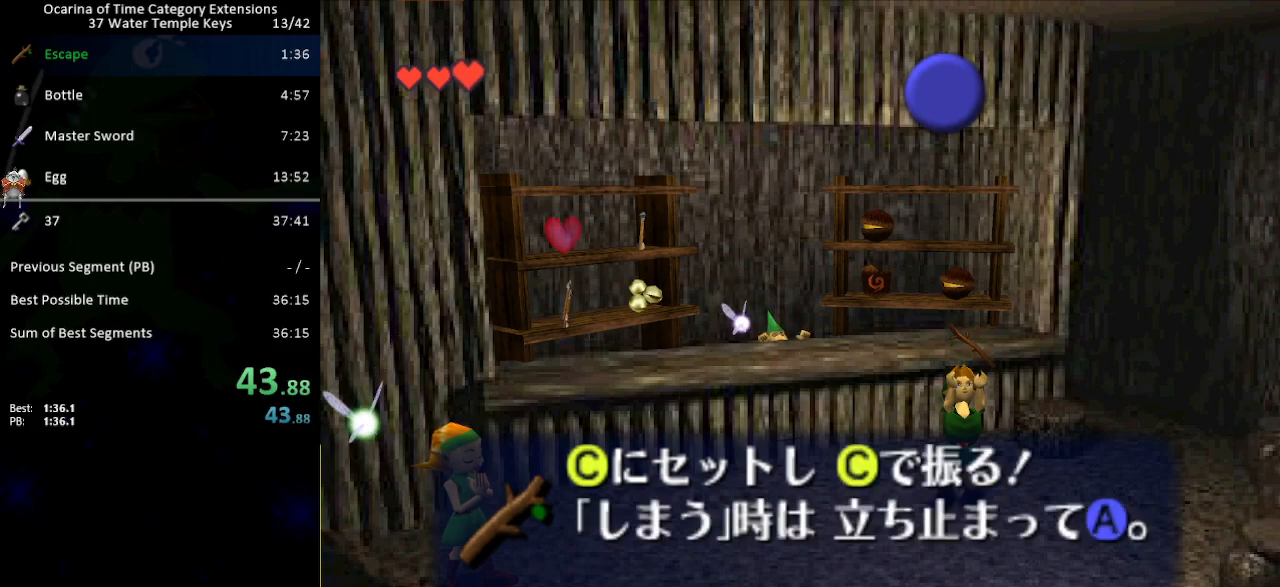
{"buttons": [], "left_stick": "center", "right_stick": "center", "events": [[100, "B", "up"], [167, "B", "down"], [183, "B", "up"], [250, "B", "down"], [350, "B", "up"], [383, "B", "down"], [417, "B", "up"], [467, "B", "down"], [500, "B", "up"]]}
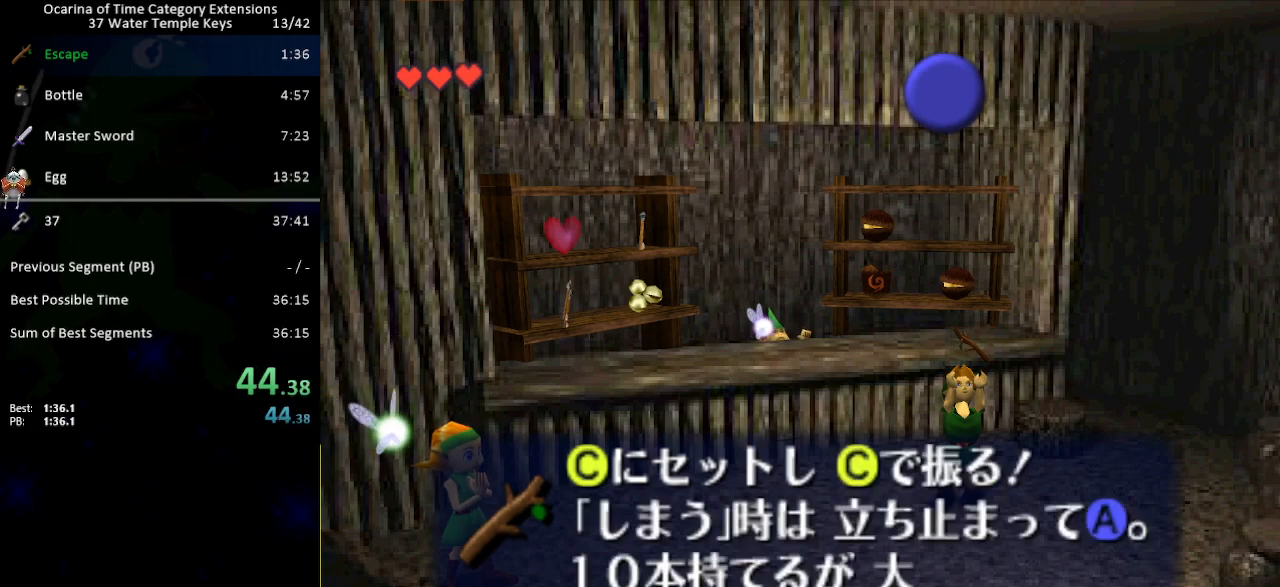
{"buttons": ["B"], "left_stick": "center", "right_stick": "center", "events": [[67, "B", "down"], [100, "B", "up"], [167, "B", "down"], [233, "B", "up"], [283, "B", "down"], [350, "B", "up"], [417, "B", "down"], [450, "B", "up"], [500, "B", "down"]]}
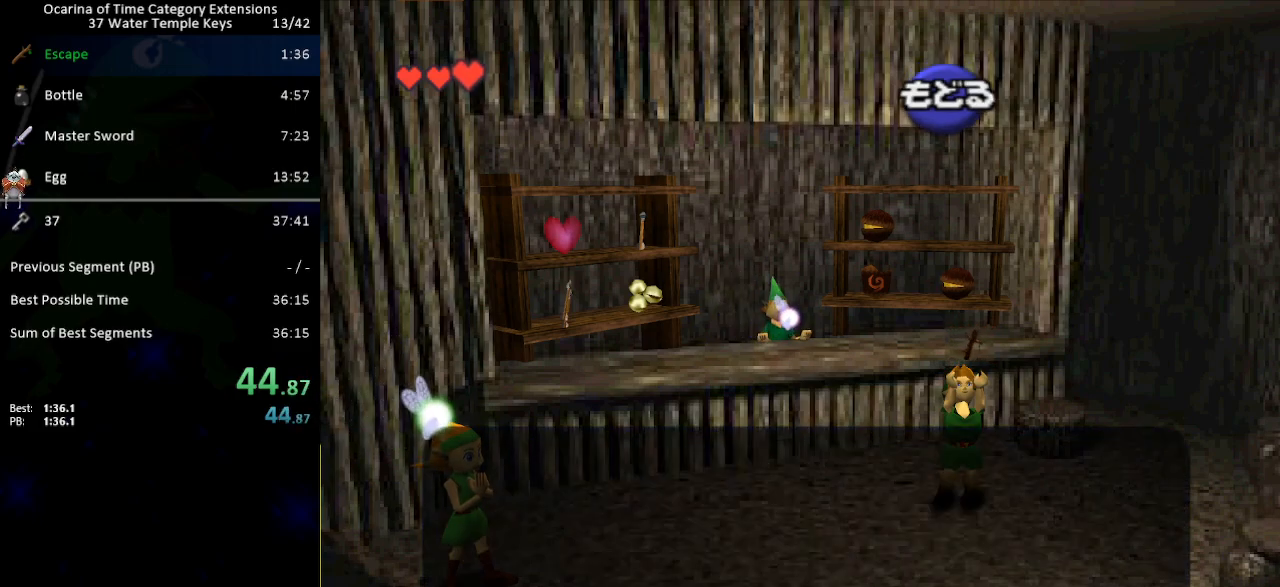
{"buttons": ["B"], "left_stick": "down", "right_stick": "center", "events": [[200, "B", "up"], [250, "B", "down"], [317, "B", "up"], [350, "left_stick", "down"], [383, "B", "down"], [417, "B", "up"], [500, "B", "down"]]}
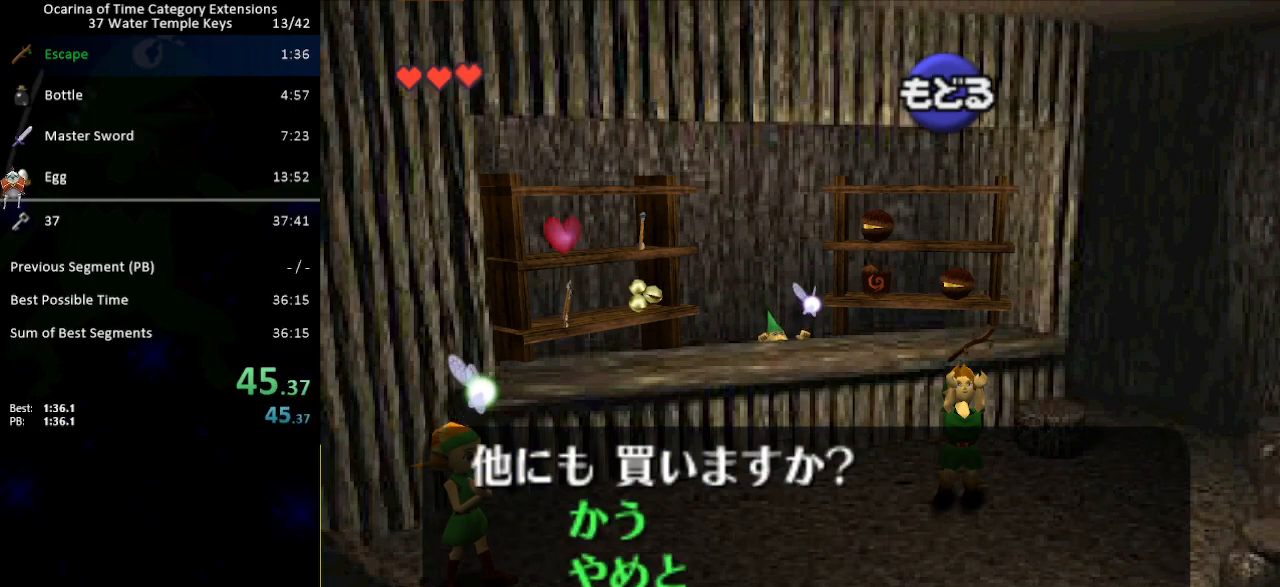
{"buttons": ["START"], "left_stick": "down", "right_stick": "center", "events": [[67, "B", "up"], [133, "B", "down"], [183, "B", "up"], [217, "B", "down"], [283, "B", "up"], [450, "START", "down"]]}
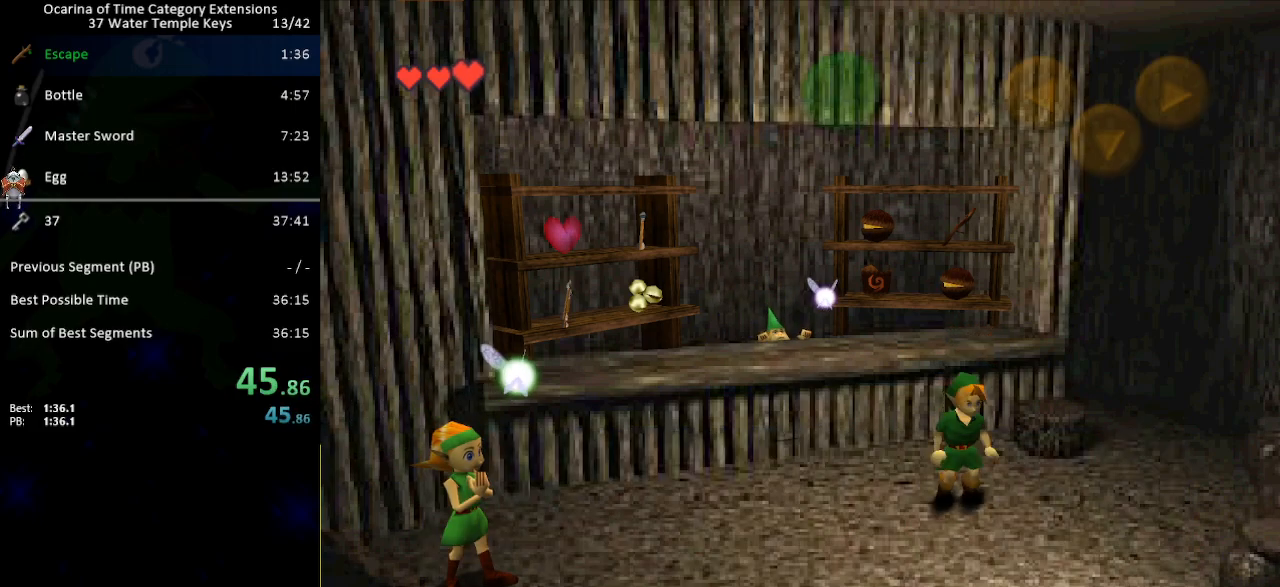
{"buttons": [], "left_stick": "center", "right_stick": "center", "events": [[33, "START", "up"], [467, "left_stick", "center"]]}
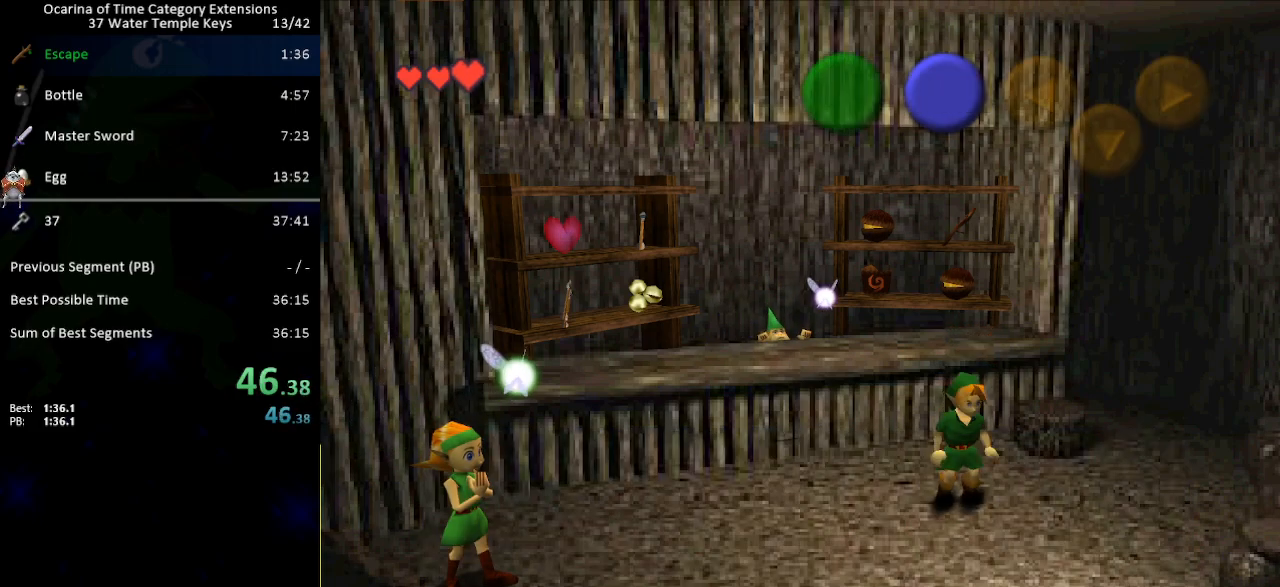
{"buttons": [], "left_stick": "center", "right_stick": "center", "events": []}
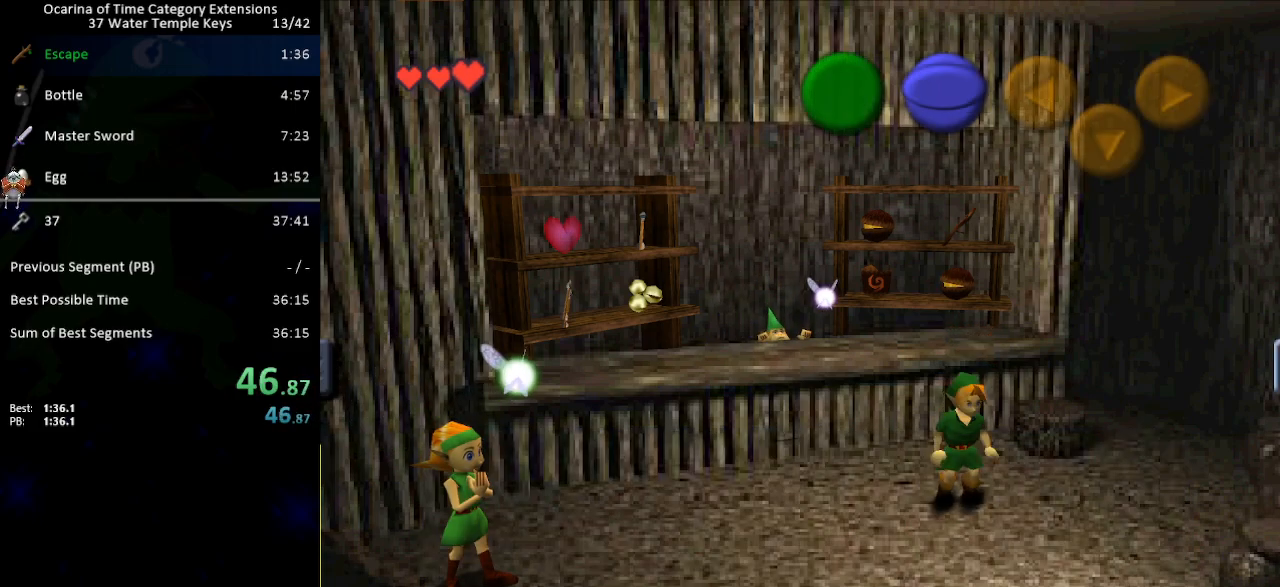
{"buttons": ["L1"], "left_stick": "center", "right_stick": "center", "events": [[467, "L1", "down"]]}
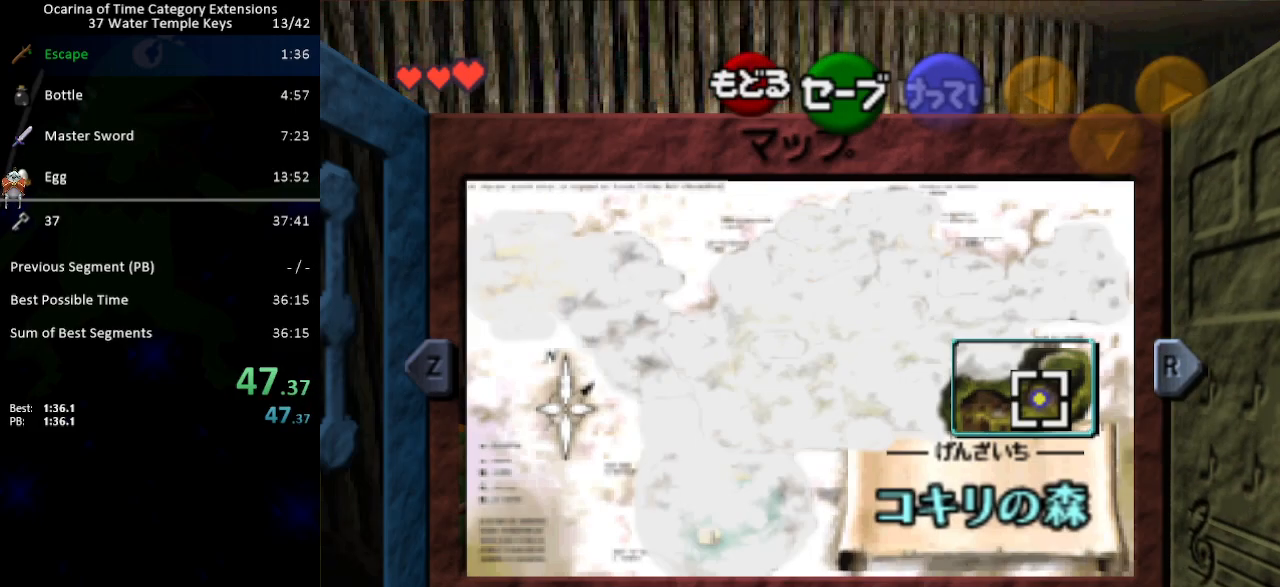
{"buttons": [], "left_stick": "left", "right_stick": "center", "events": [[100, "L1", "up"], [483, "left_stick", "left"]]}
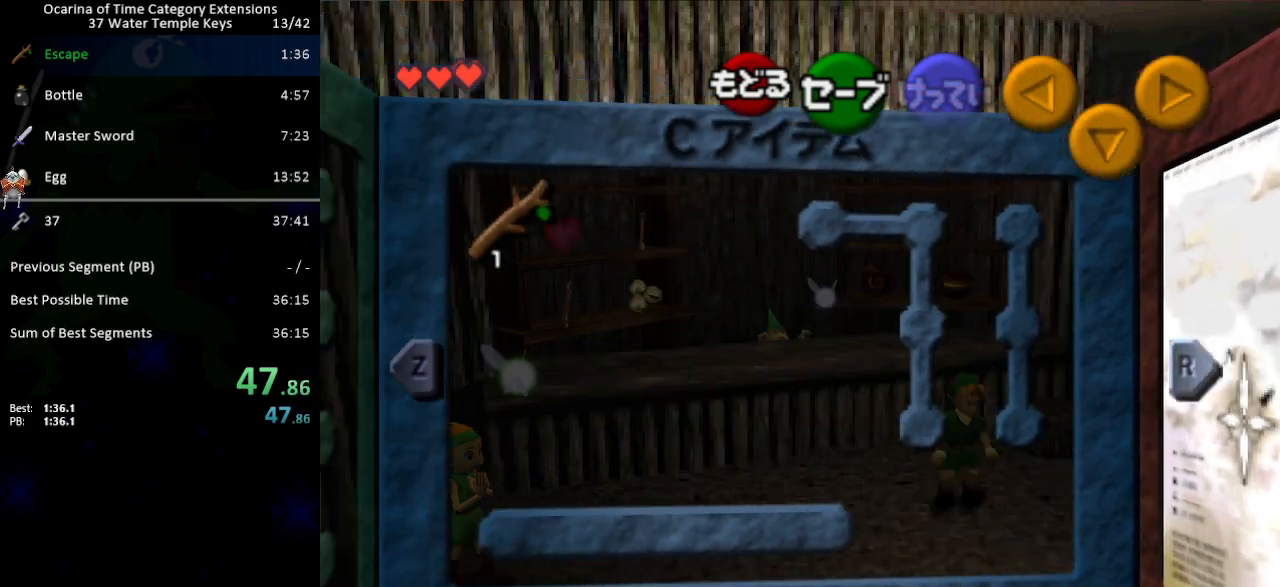
{"buttons": ["START"], "left_stick": "center", "right_stick": "center", "events": [[33, "X", "down"], [67, "left_stick", "center"], [100, "X", "up"], [450, "START", "down"]]}
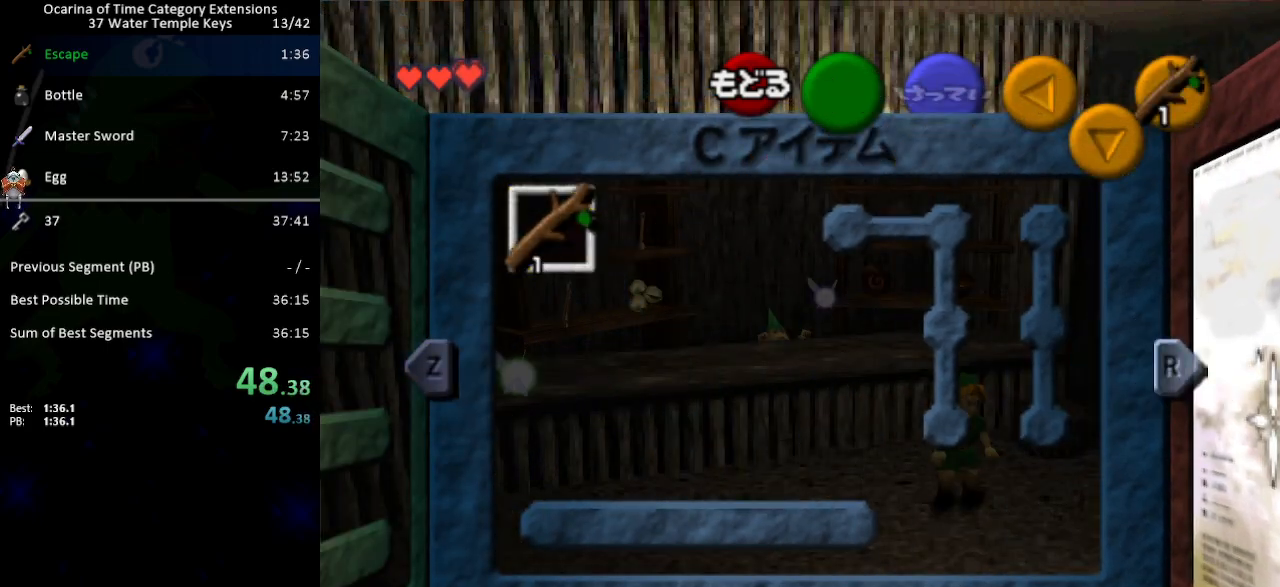
{"buttons": [], "left_stick": "down-right", "right_stick": "center", "events": [[33, "START", "up"], [100, "left_stick", "down-right"], [450, "A", "down"], [467, "A", "up"]]}
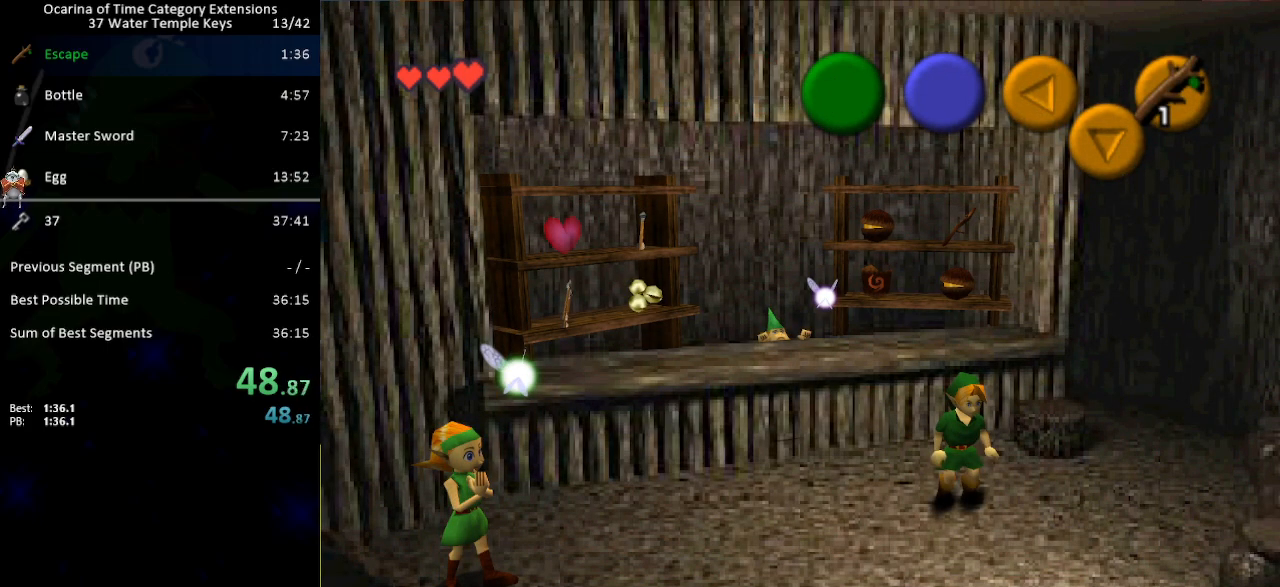
{"buttons": [], "left_stick": "down-right", "right_stick": "center", "events": [[67, "A", "down"], [100, "A", "up"]]}
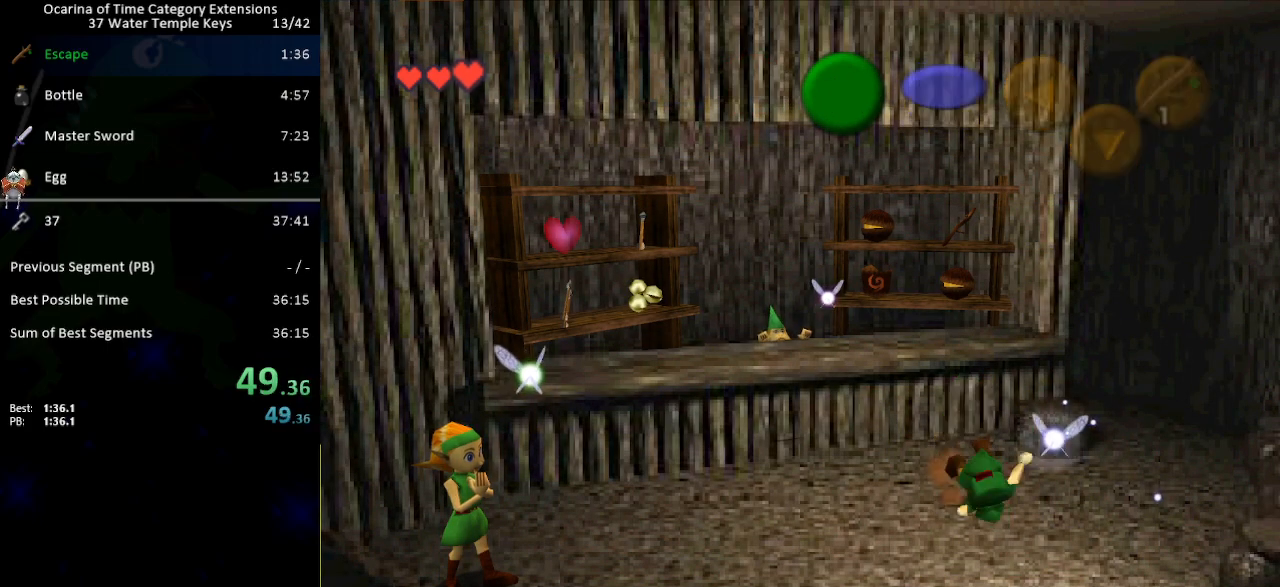
{"buttons": [], "left_stick": "down-right", "right_stick": "center", "events": []}
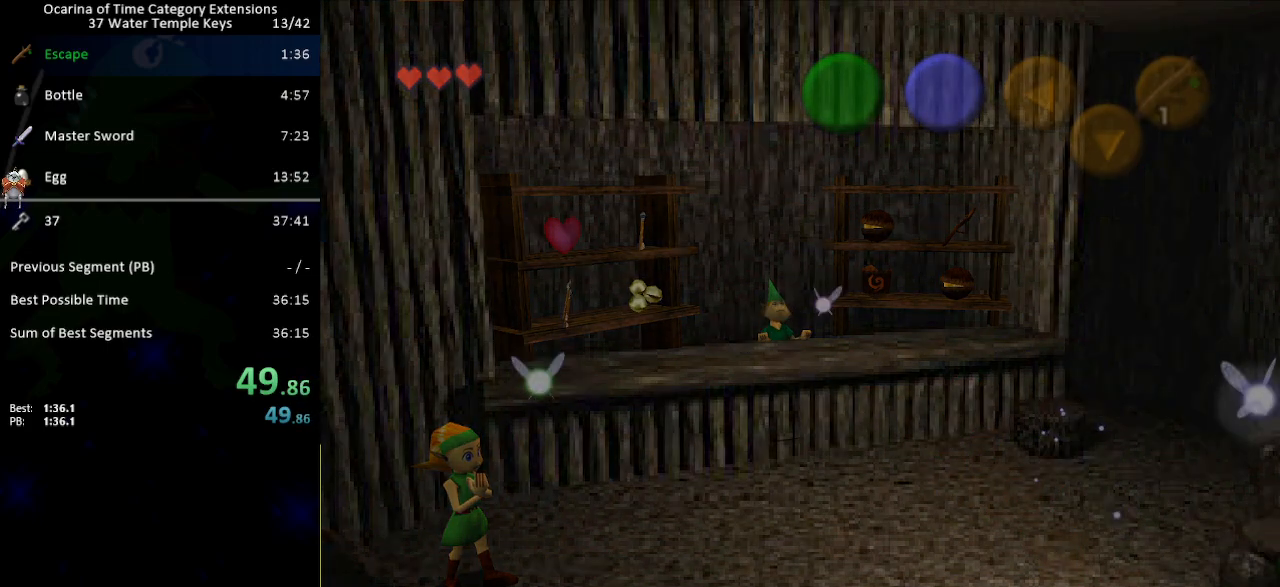
{"buttons": [], "left_stick": "down", "right_stick": "center", "events": [[67, "left_stick", "down"]]}
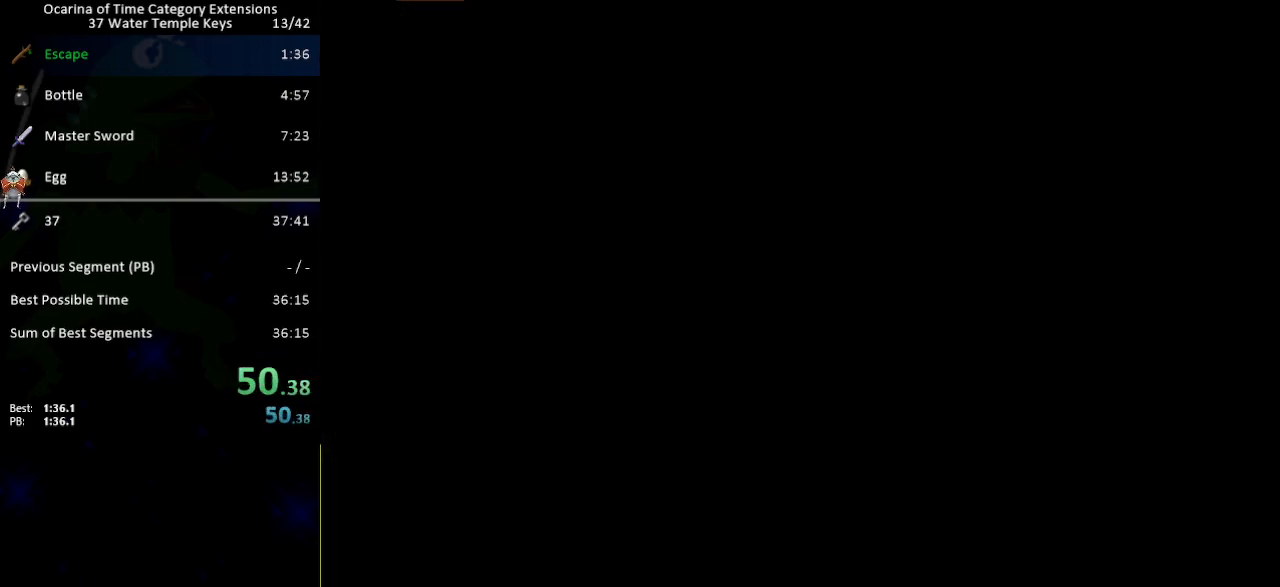
{"buttons": [], "left_stick": "down", "right_stick": "center", "events": []}
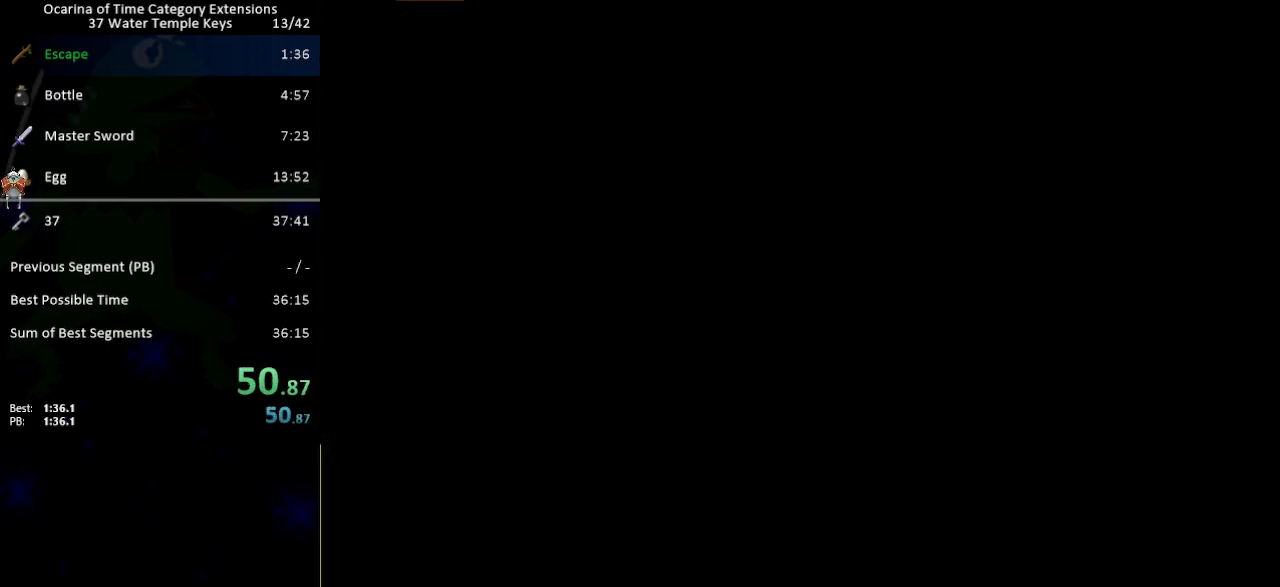
{"buttons": [], "left_stick": "down", "right_stick": "center", "events": []}
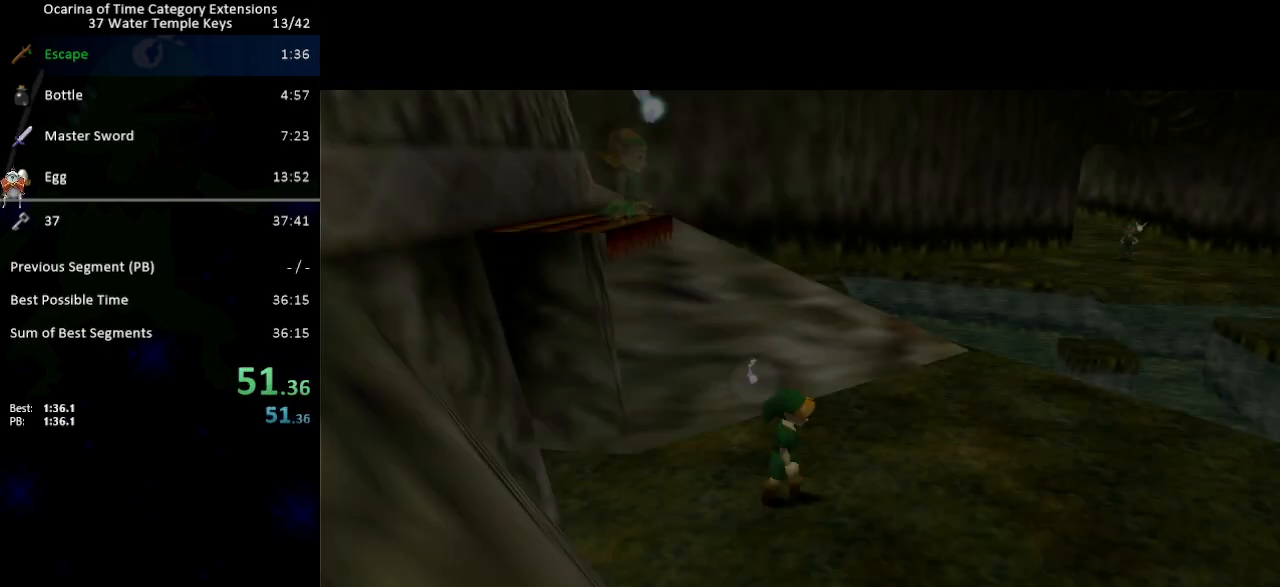
{"buttons": [], "left_stick": "down", "right_stick": "center", "events": []}
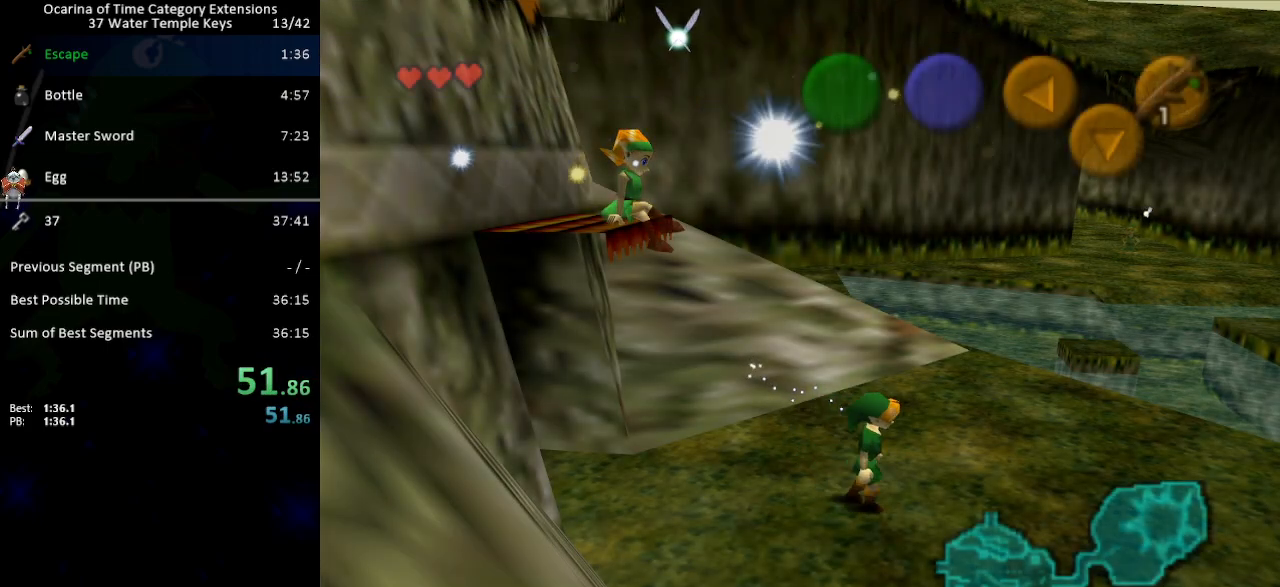
{"buttons": [], "left_stick": "down", "right_stick": "center", "events": [[217, "A", "down"], [350, "A", "up"]]}
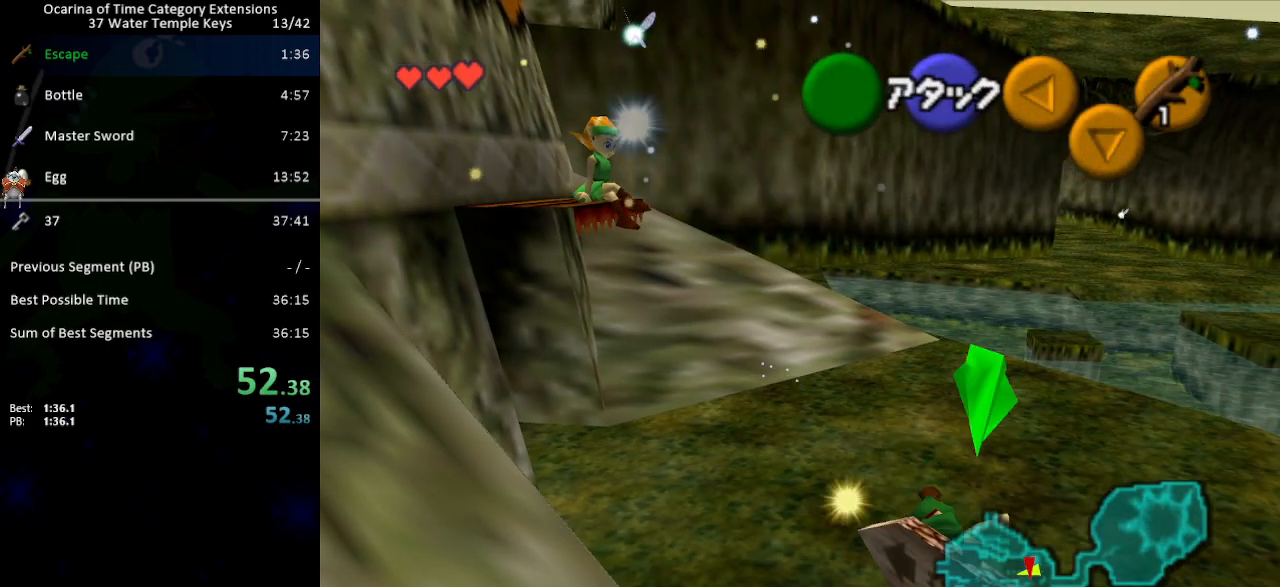
{"buttons": [], "left_stick": "down", "right_stick": "center", "events": []}
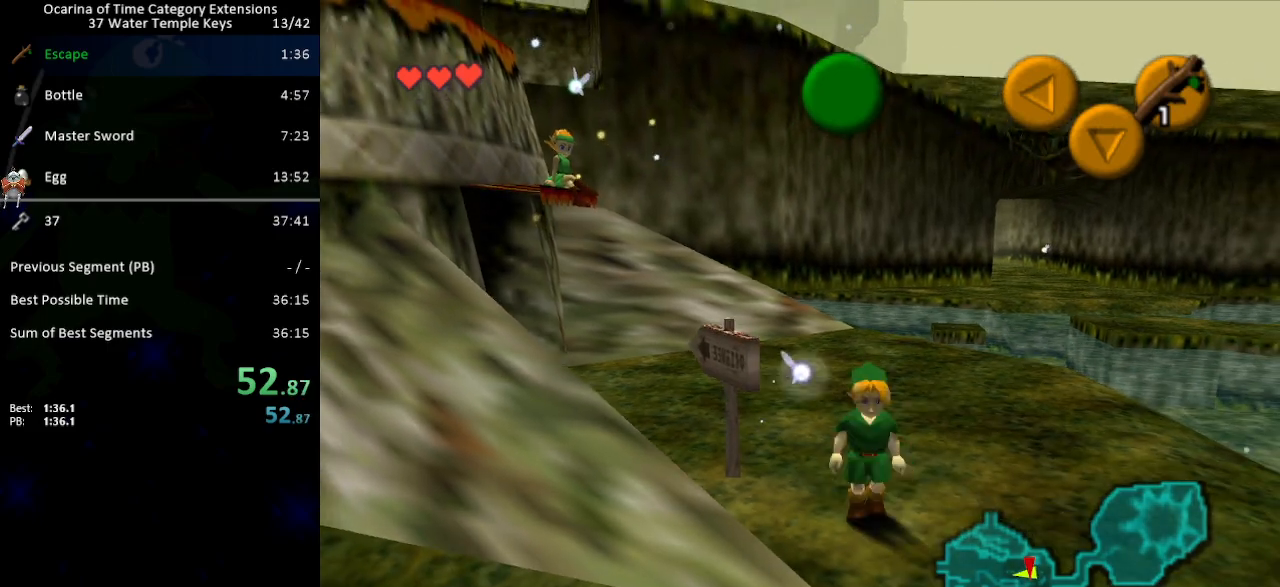
{"buttons": ["A"], "left_stick": "left", "right_stick": "center", "events": [[133, "left_stick", "down-left"], [250, "left_stick", "left"], [467, "A", "down"]]}
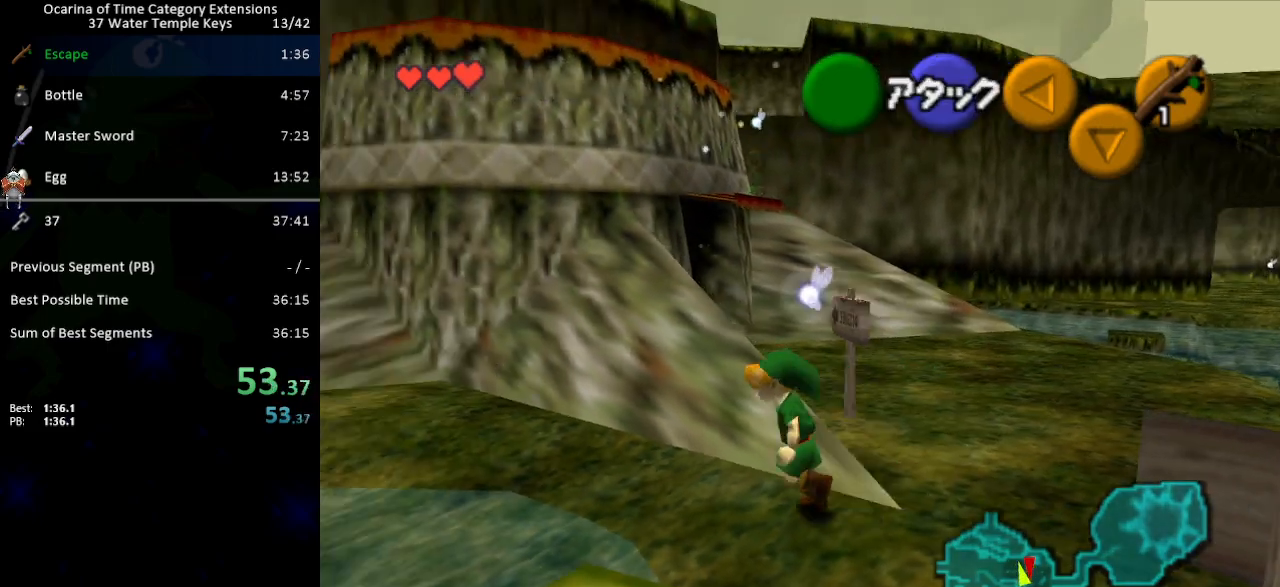
{"buttons": [], "left_stick": "up-left", "right_stick": "center", "events": [[100, "A", "up"], [417, "left_stick", "up-left"]]}
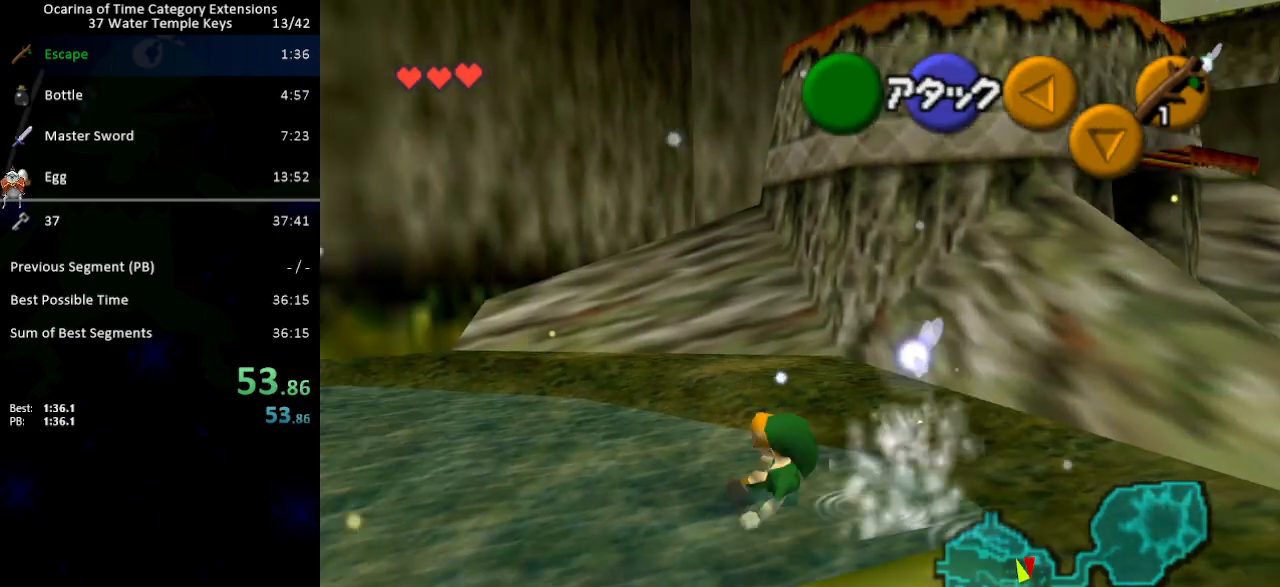
{"buttons": [], "left_stick": "up-left", "right_stick": "center", "events": [[250, "A", "down"], [417, "A", "up"]]}
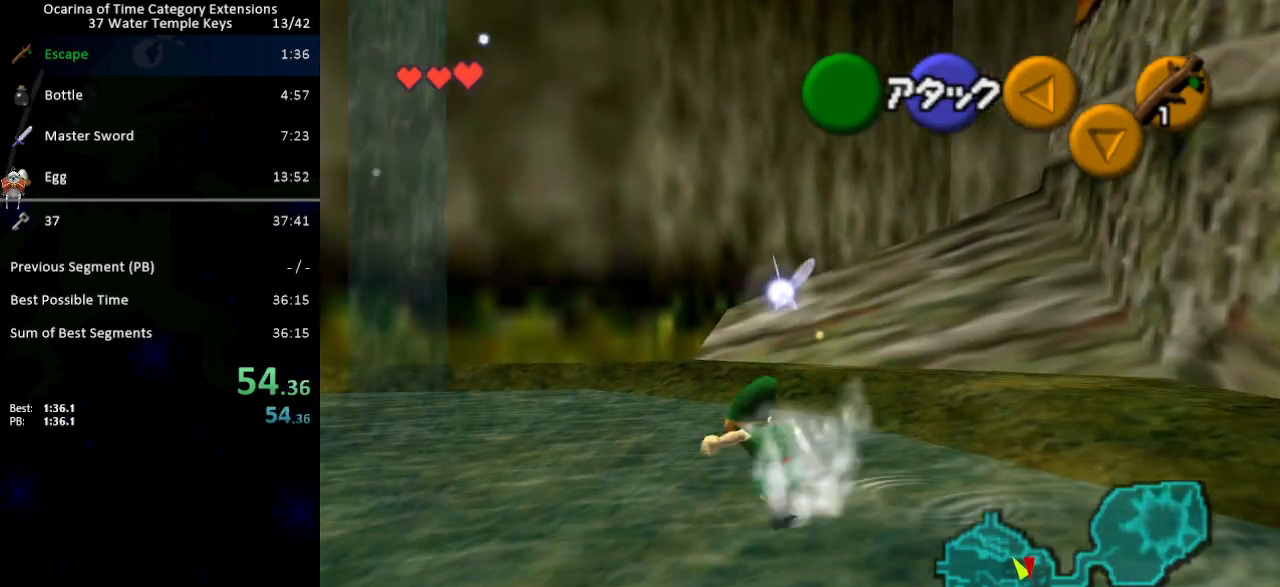
{"buttons": [], "left_stick": "up-left", "right_stick": "center", "events": []}
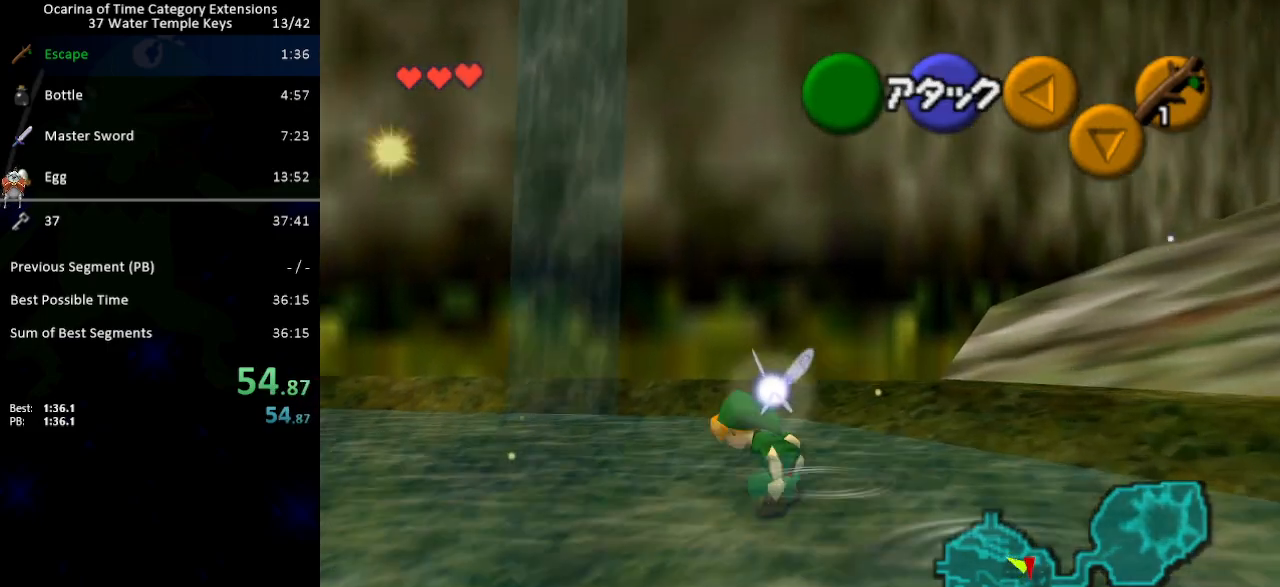
{"buttons": ["A"], "left_stick": "up-left", "right_stick": "center", "events": [[133, "A", "down"]]}
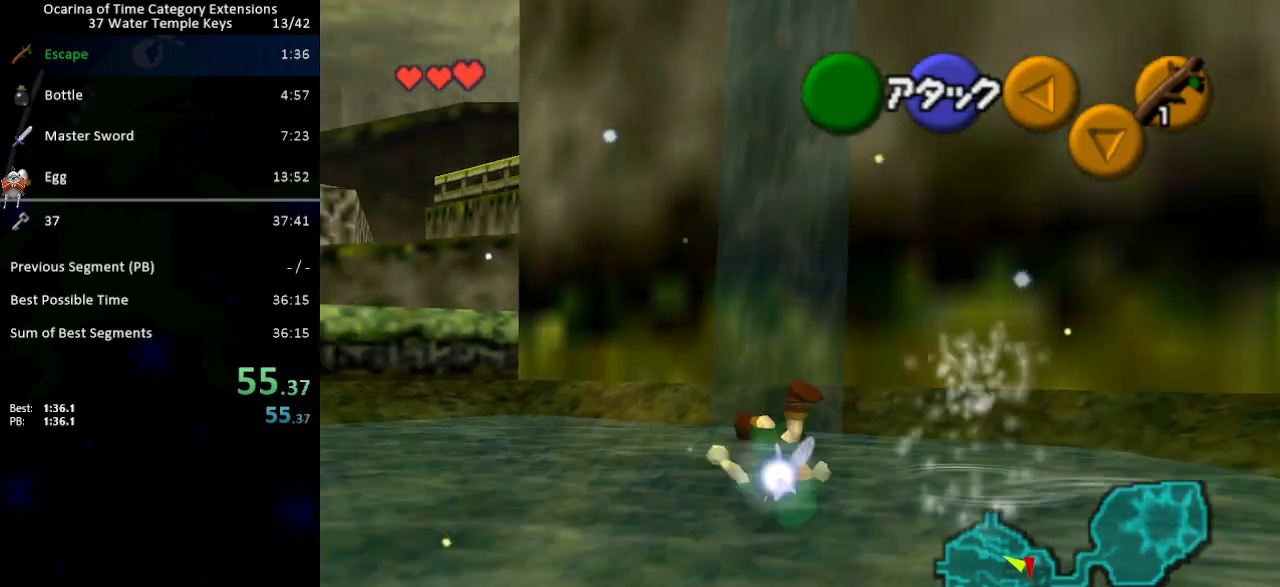
{"buttons": [], "left_stick": "up-left", "right_stick": "center", "events": [[33, "A", "up"]]}
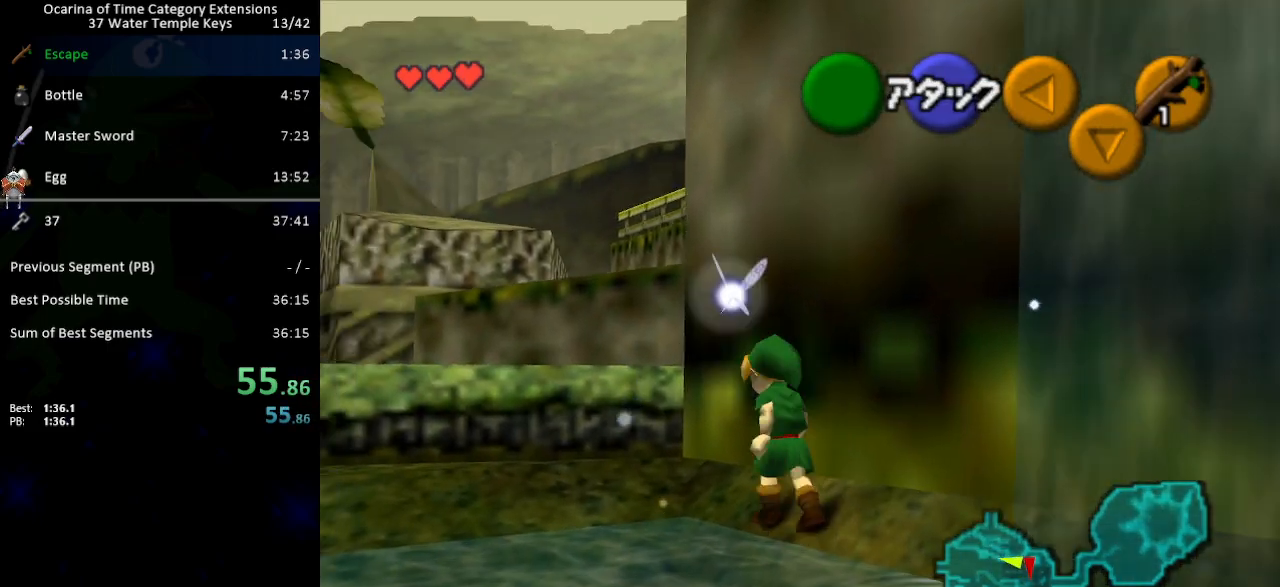
{"buttons": [], "left_stick": "up-left", "right_stick": "center", "events": [[283, "left_stick", "up"], [433, "A", "down"], [500, "A", "up"], [500, "left_stick", "up-left"]]}
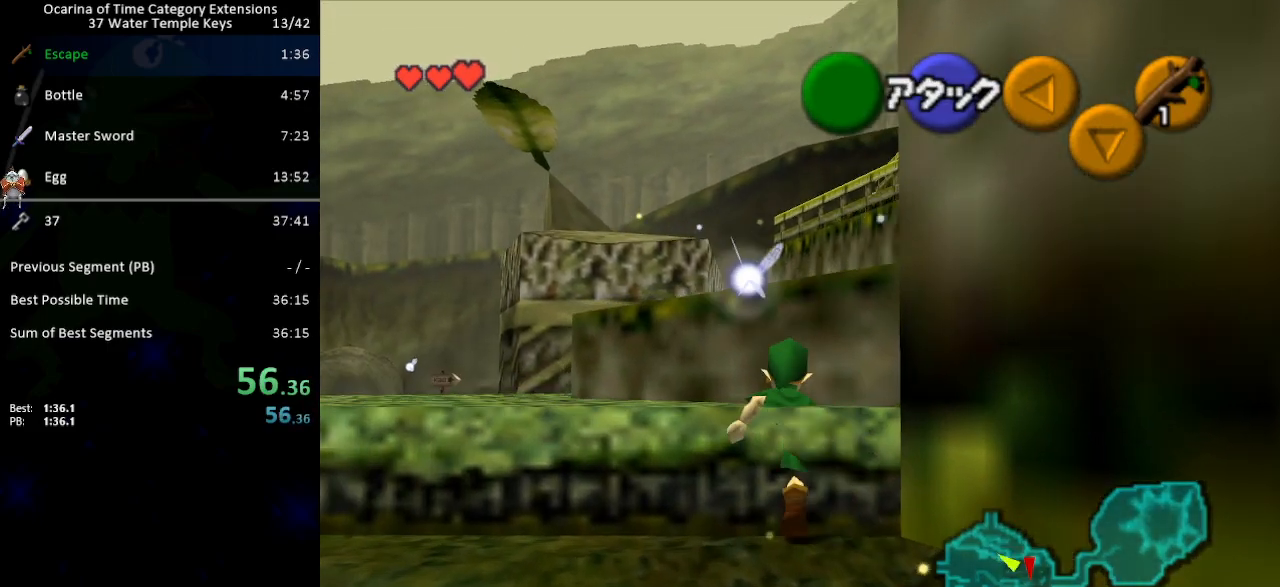
{"buttons": [], "left_stick": "up-left", "right_stick": "center", "events": []}